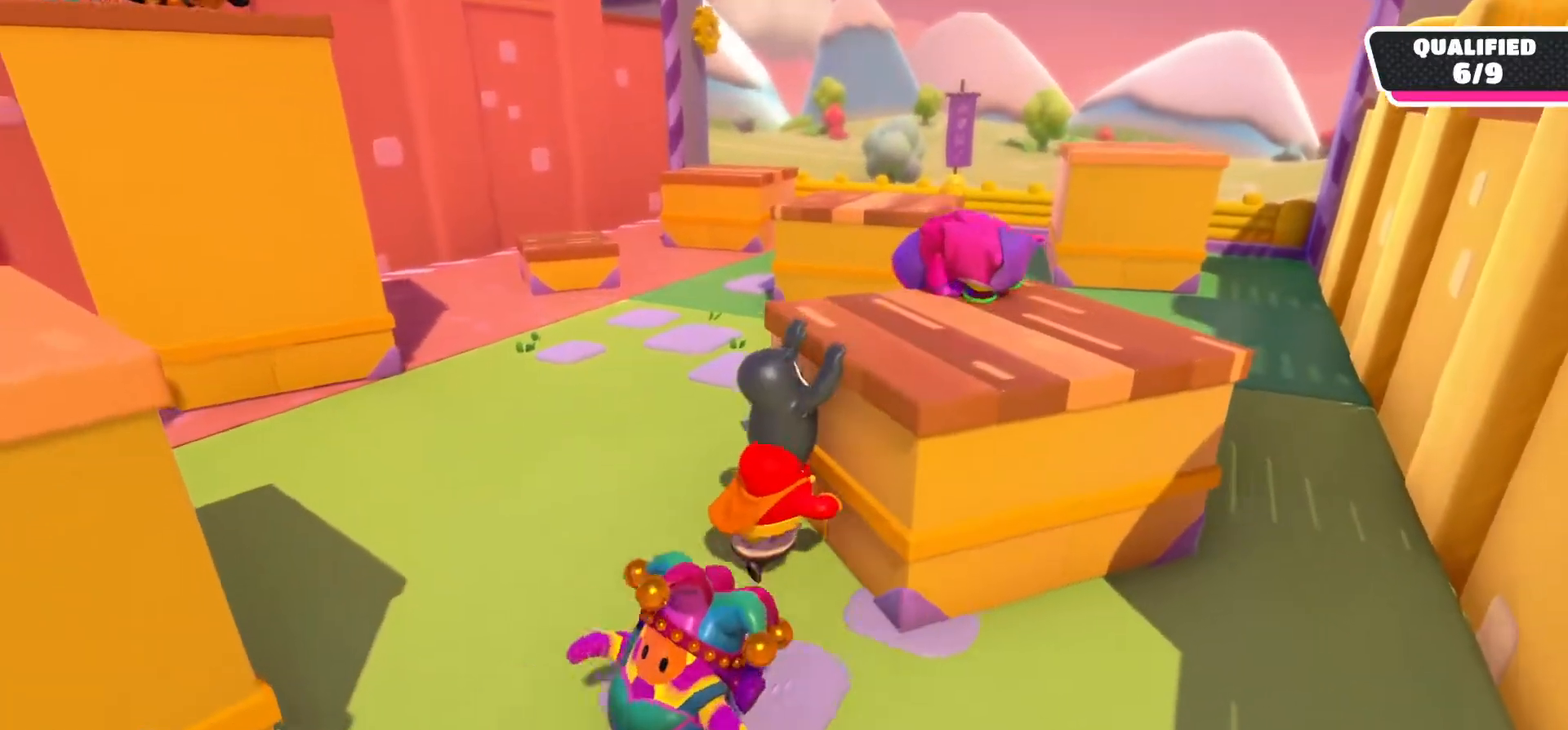
Gameplay with a controller (Xbox layout); each line is a JSON object with the inputs held at the frame after it (dt_ms = milliseconds from this image to that frame). "events" lists button and stick changes between this image and that frame as [ms after this image, input, new state], when the widget could be followed in between.
{"dt_ms": 500, "buttons": [], "left_stick": "center", "right_stick": "left", "events": [[483, "right_stick", "left"]]}
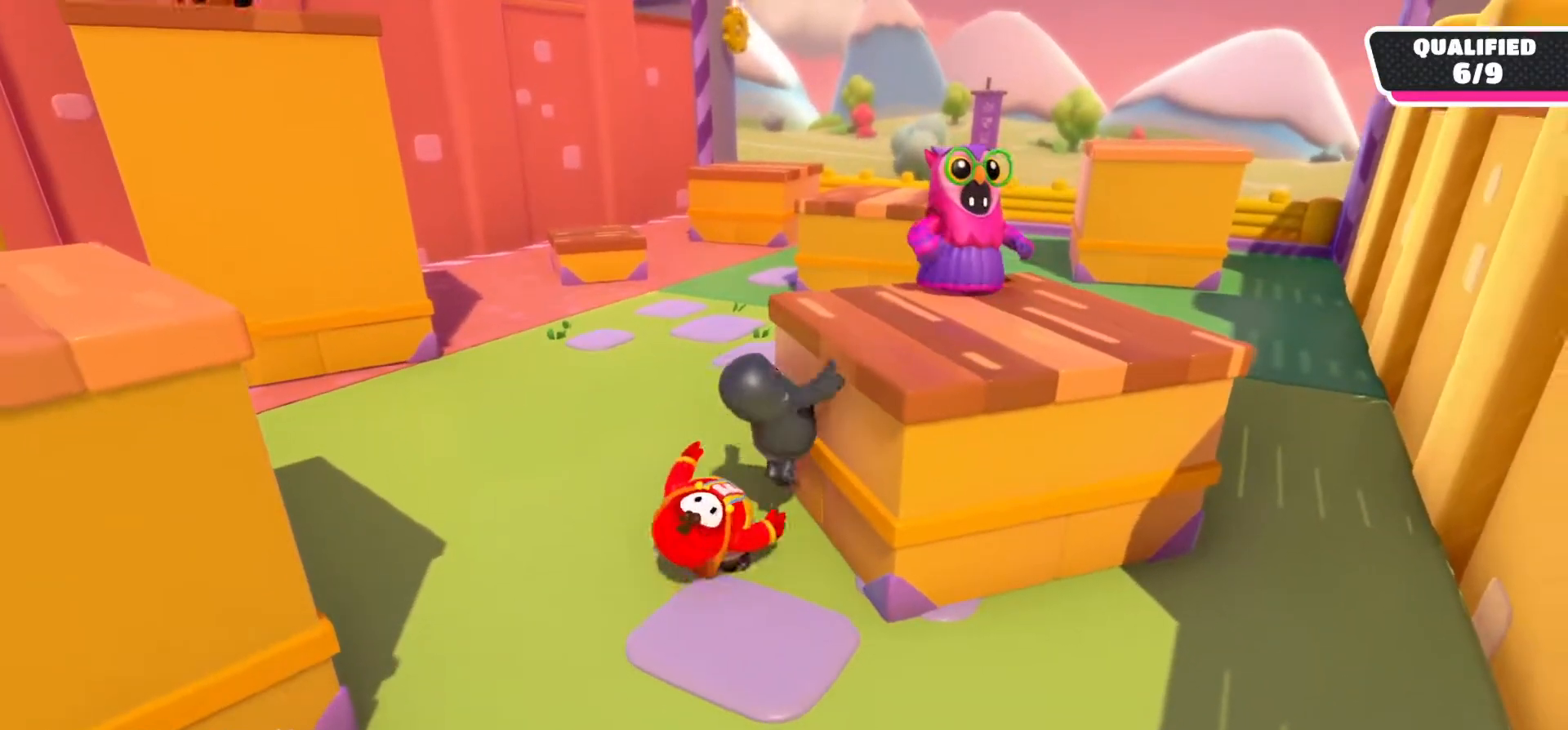
{"dt_ms": 1000, "buttons": [], "left_stick": "center", "right_stick": "left", "events": []}
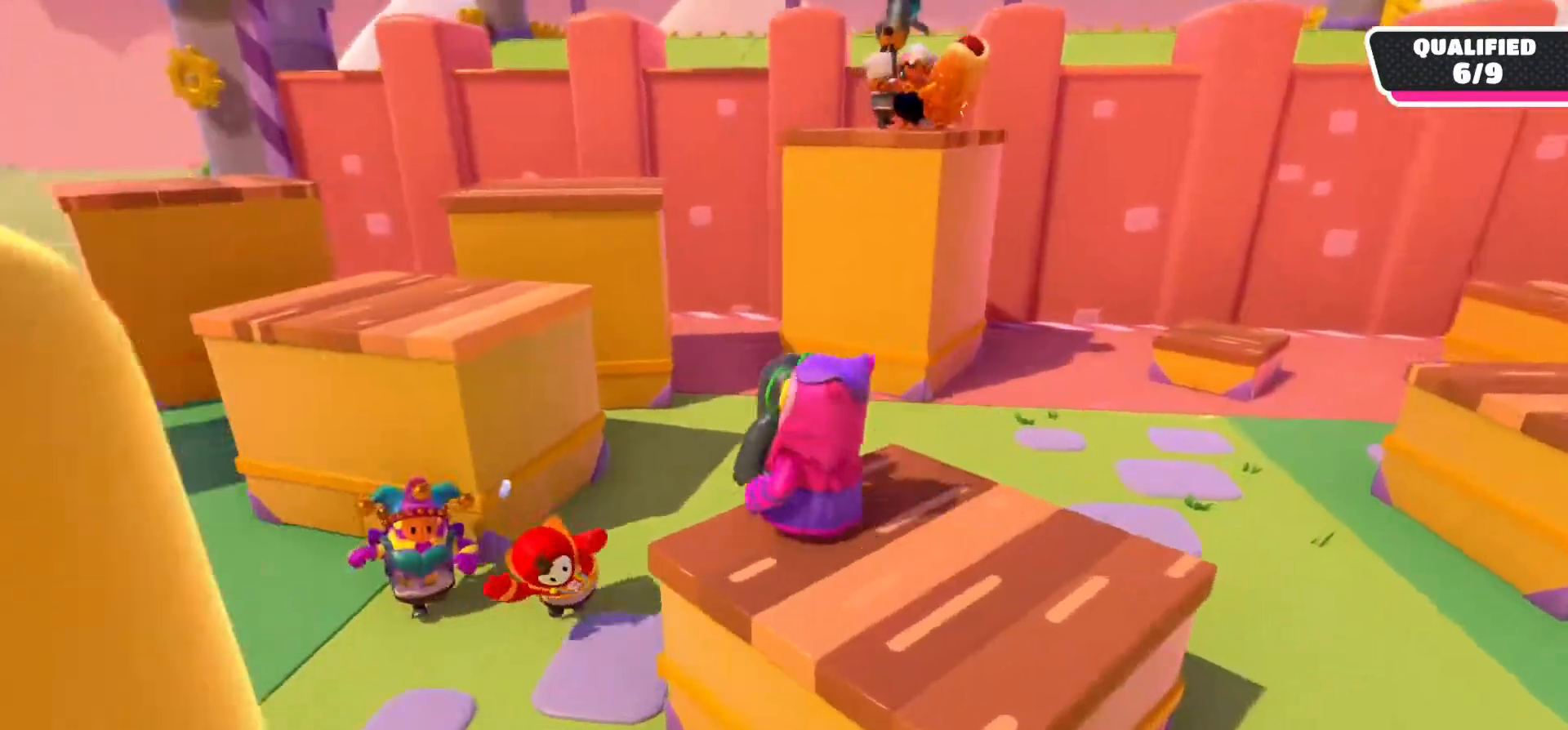
{"dt_ms": 500, "buttons": [], "left_stick": "center", "right_stick": "center", "events": [[500, "right_stick", "center"]]}
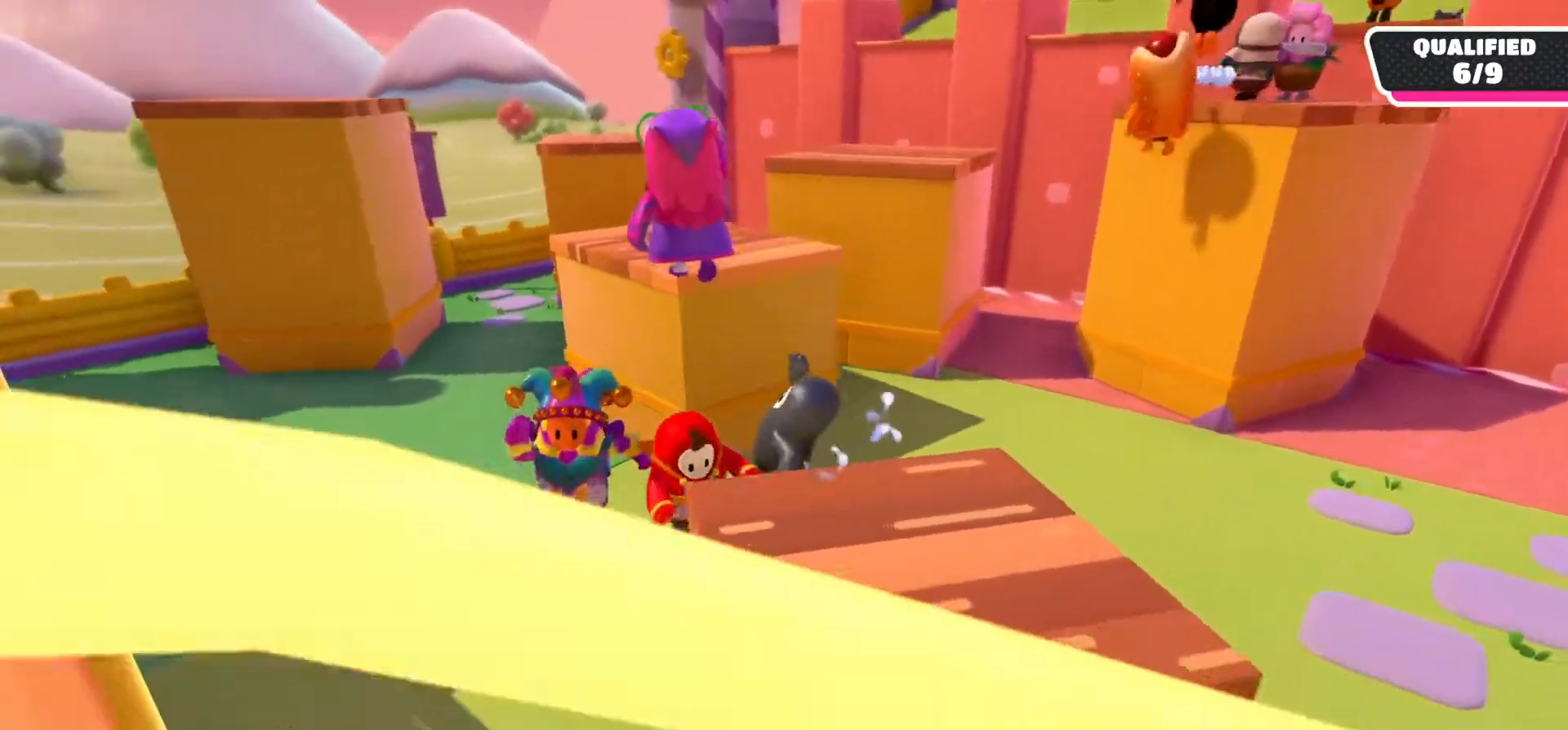
{"dt_ms": 500, "buttons": [], "left_stick": "center", "right_stick": "center", "events": []}
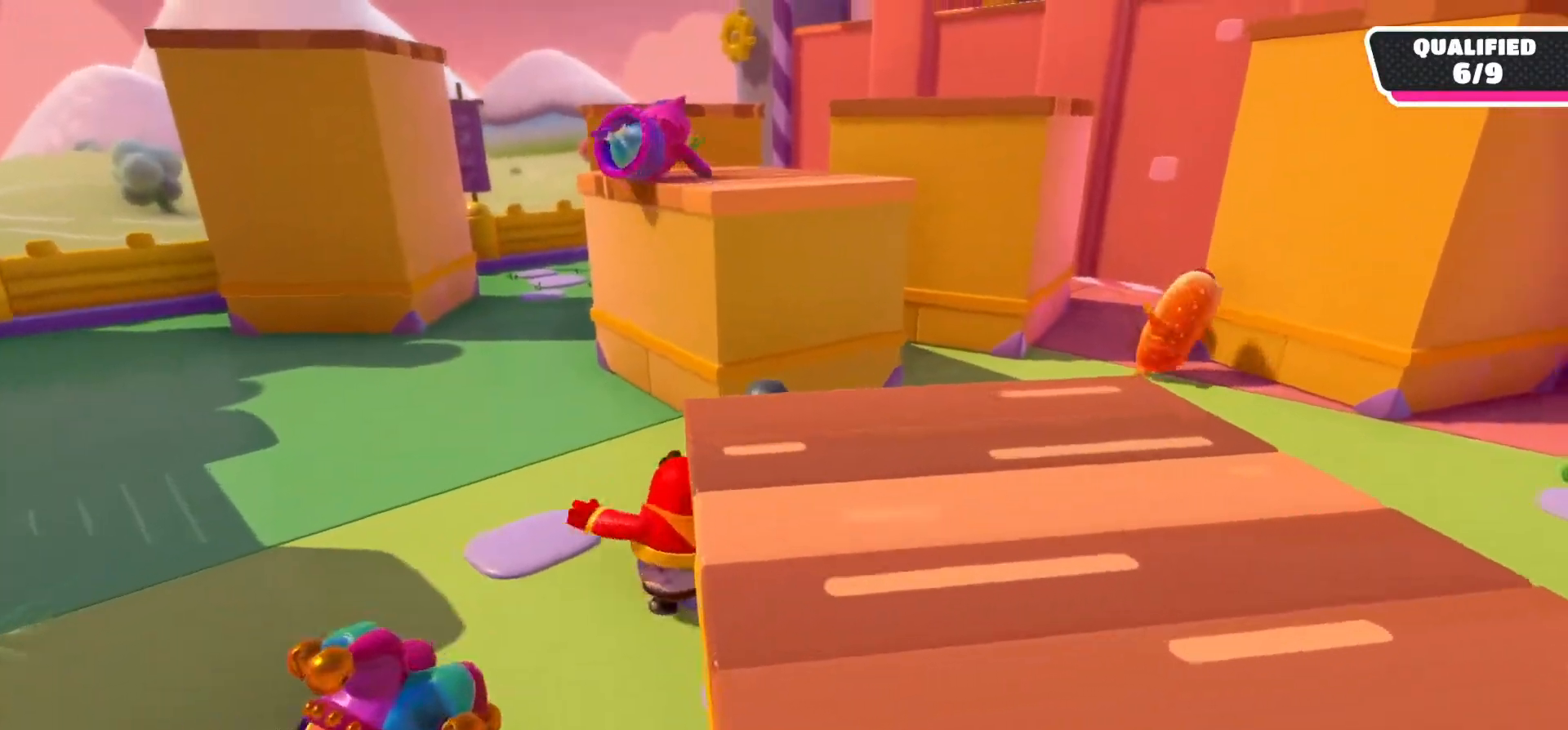
{"dt_ms": 500, "buttons": [], "left_stick": "center", "right_stick": "center", "events": [[83, "right_stick", "right"], [350, "right_stick", "center"]]}
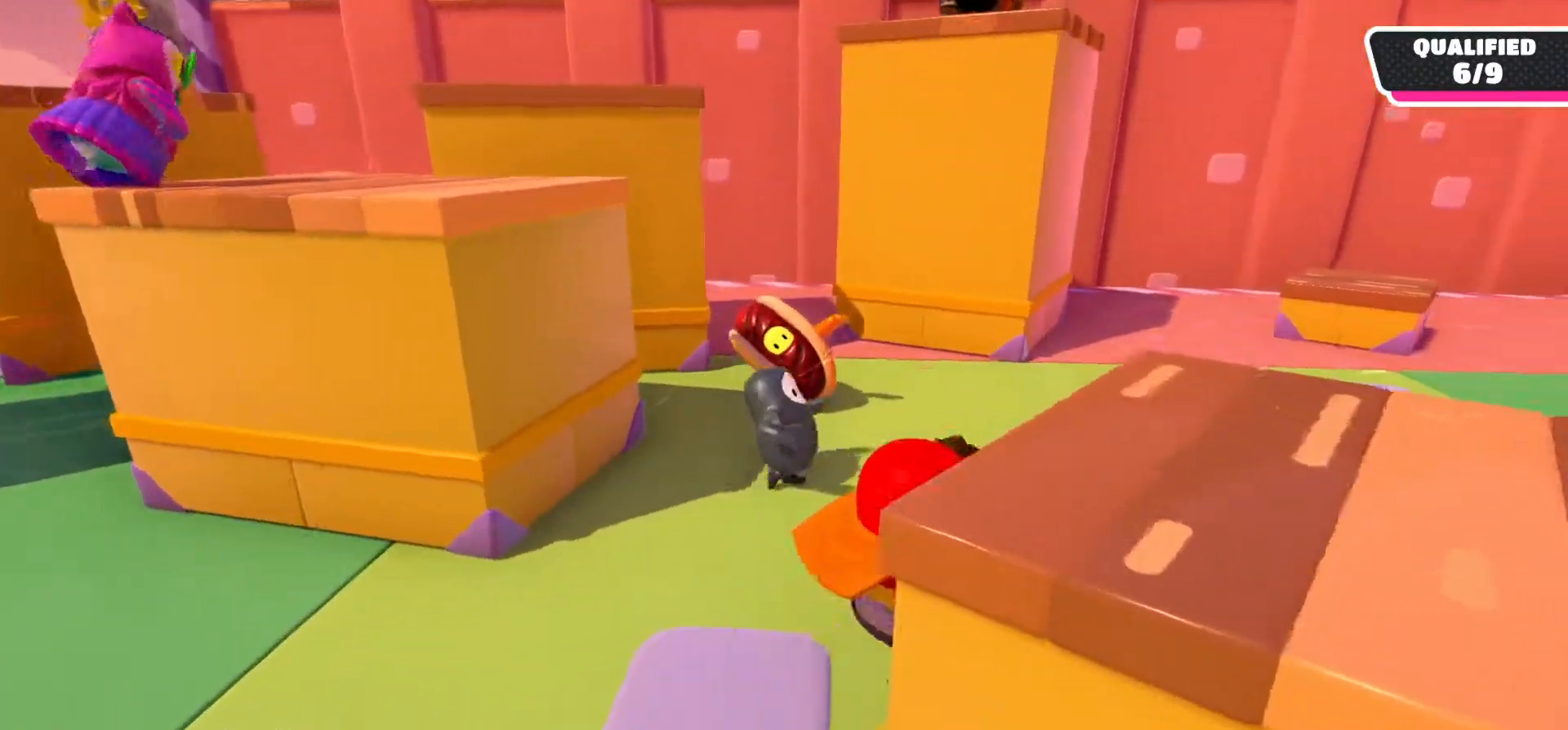
{"dt_ms": 500, "buttons": [], "left_stick": "center", "right_stick": "center", "events": [[117, "right_stick", "up-right"], [350, "right_stick", "center"]]}
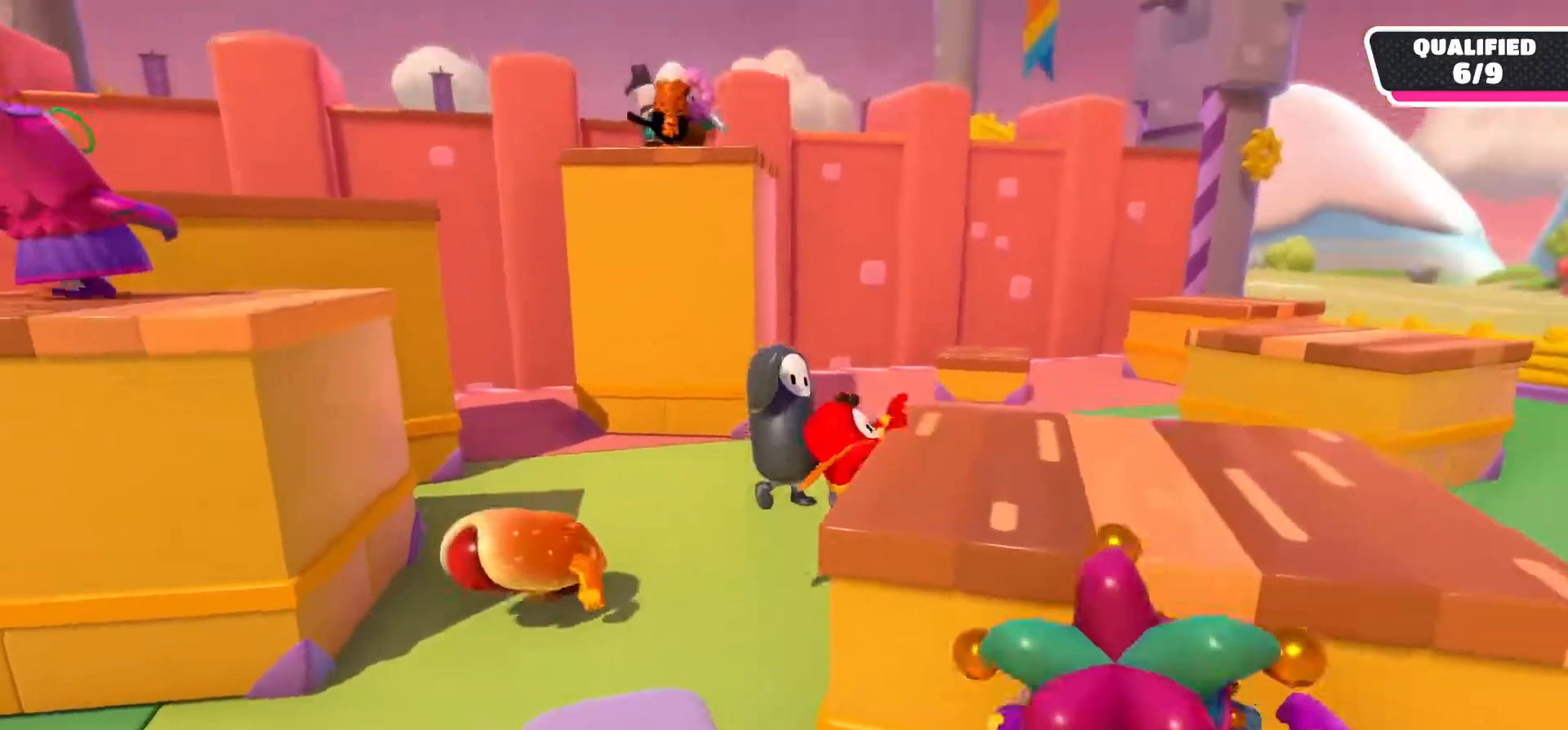
{"dt_ms": 500, "buttons": [], "left_stick": "center", "right_stick": "center", "events": []}
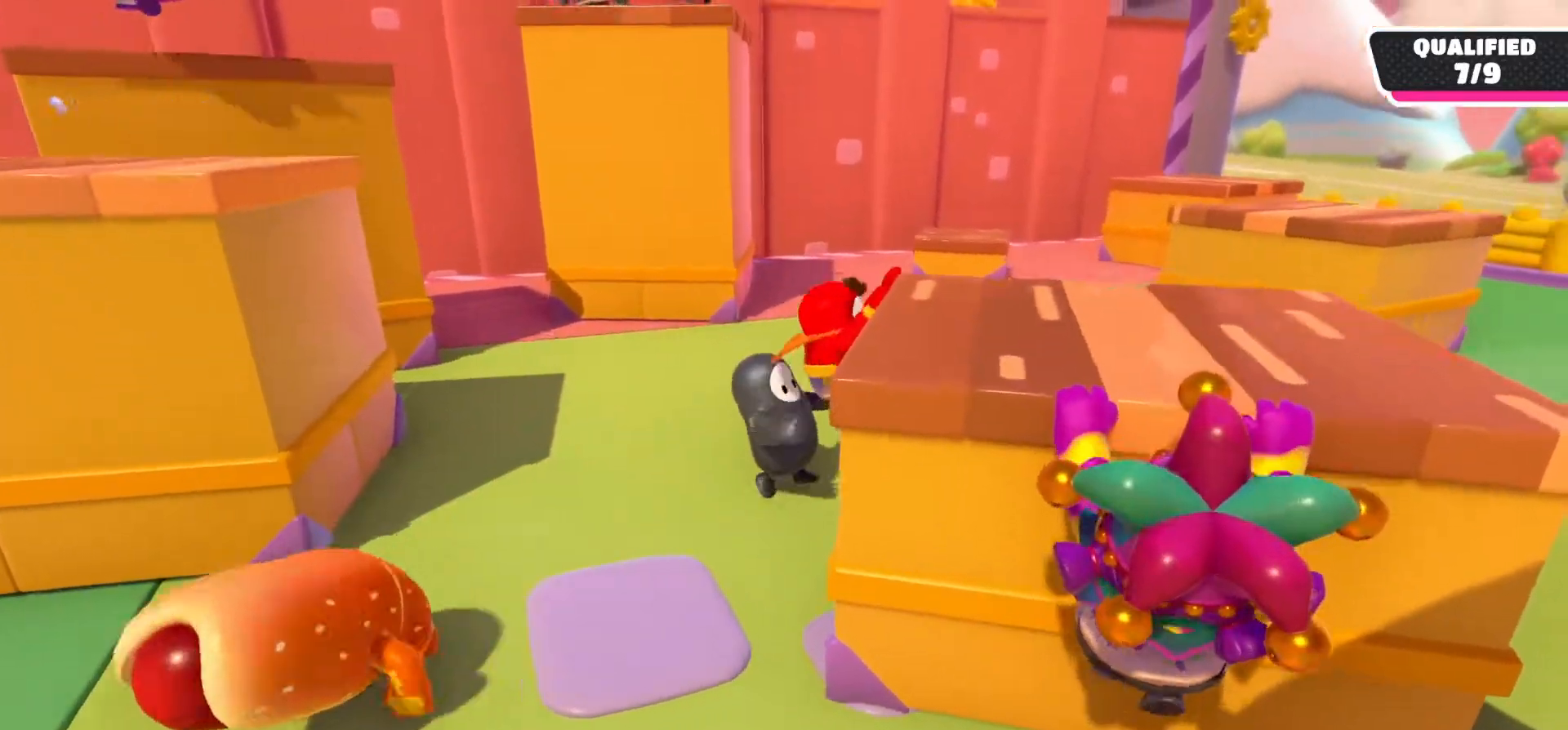
{"dt_ms": 500, "buttons": [], "left_stick": "center", "right_stick": "up-right", "events": [[250, "right_stick", "up"], [450, "right_stick", "up-right"]]}
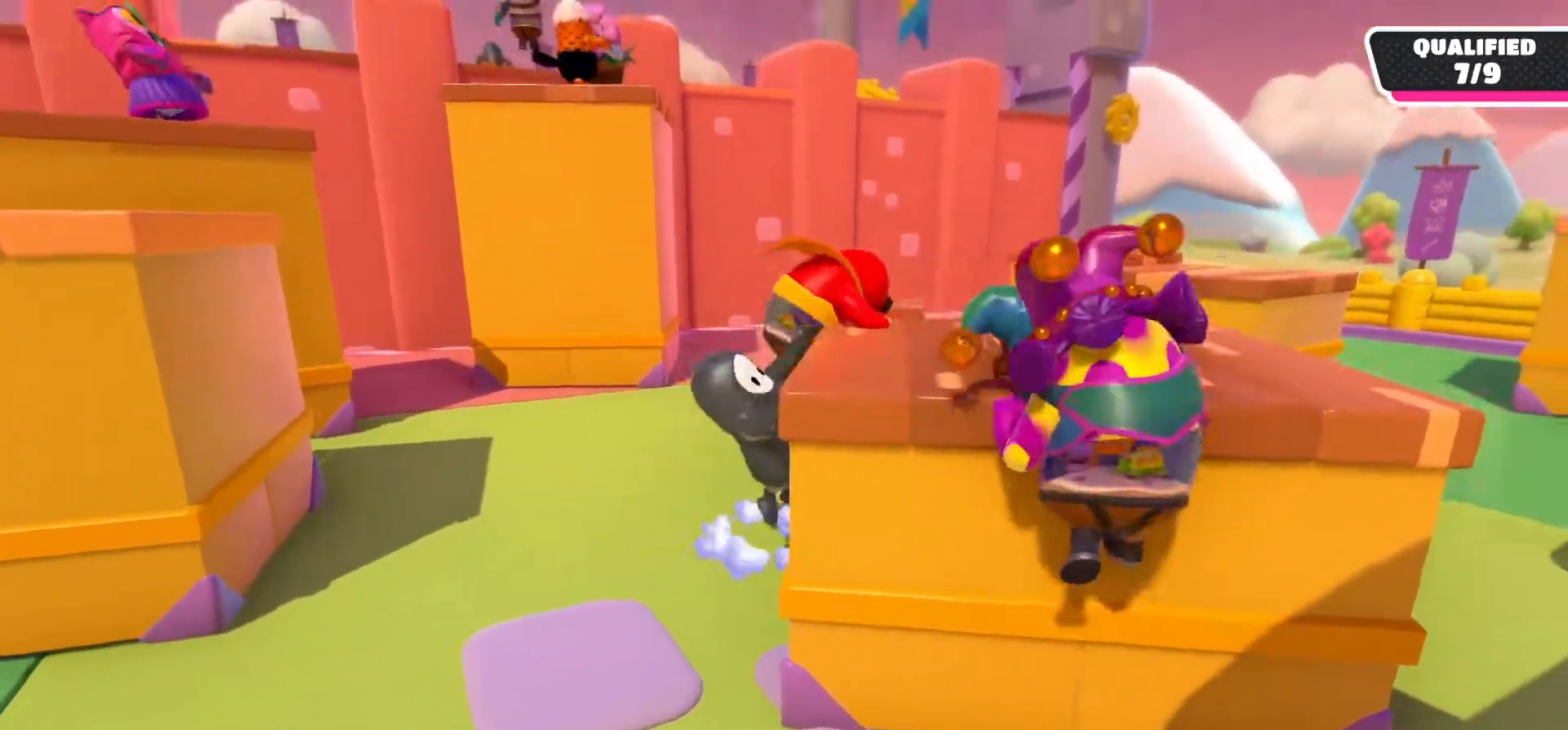
{"dt_ms": 500, "buttons": [], "left_stick": "center", "right_stick": "center", "events": [[117, "right_stick", "center"]]}
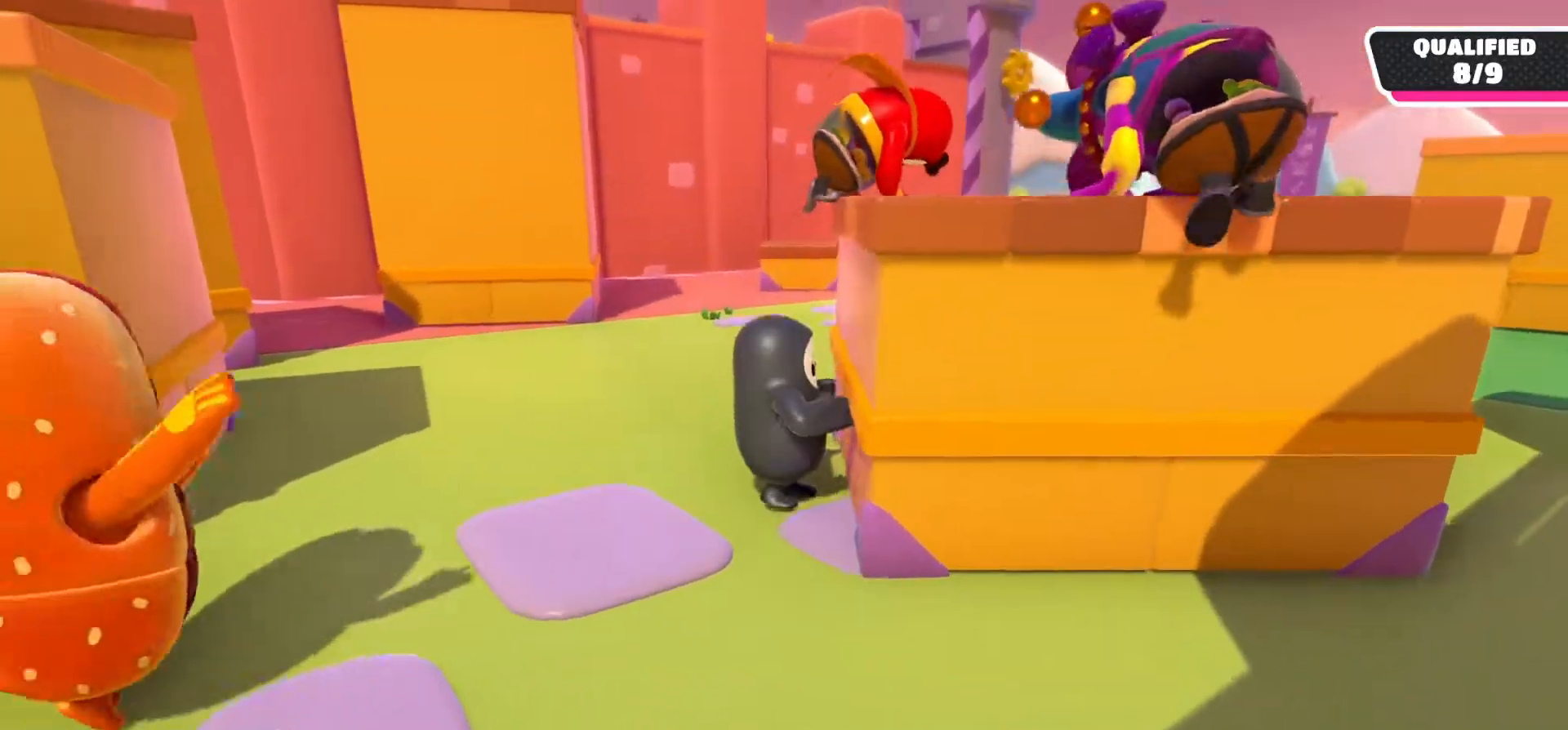
{"dt_ms": 500, "buttons": [], "left_stick": "center", "right_stick": "center", "events": [[233, "L1", "down"], [383, "L1", "up"]]}
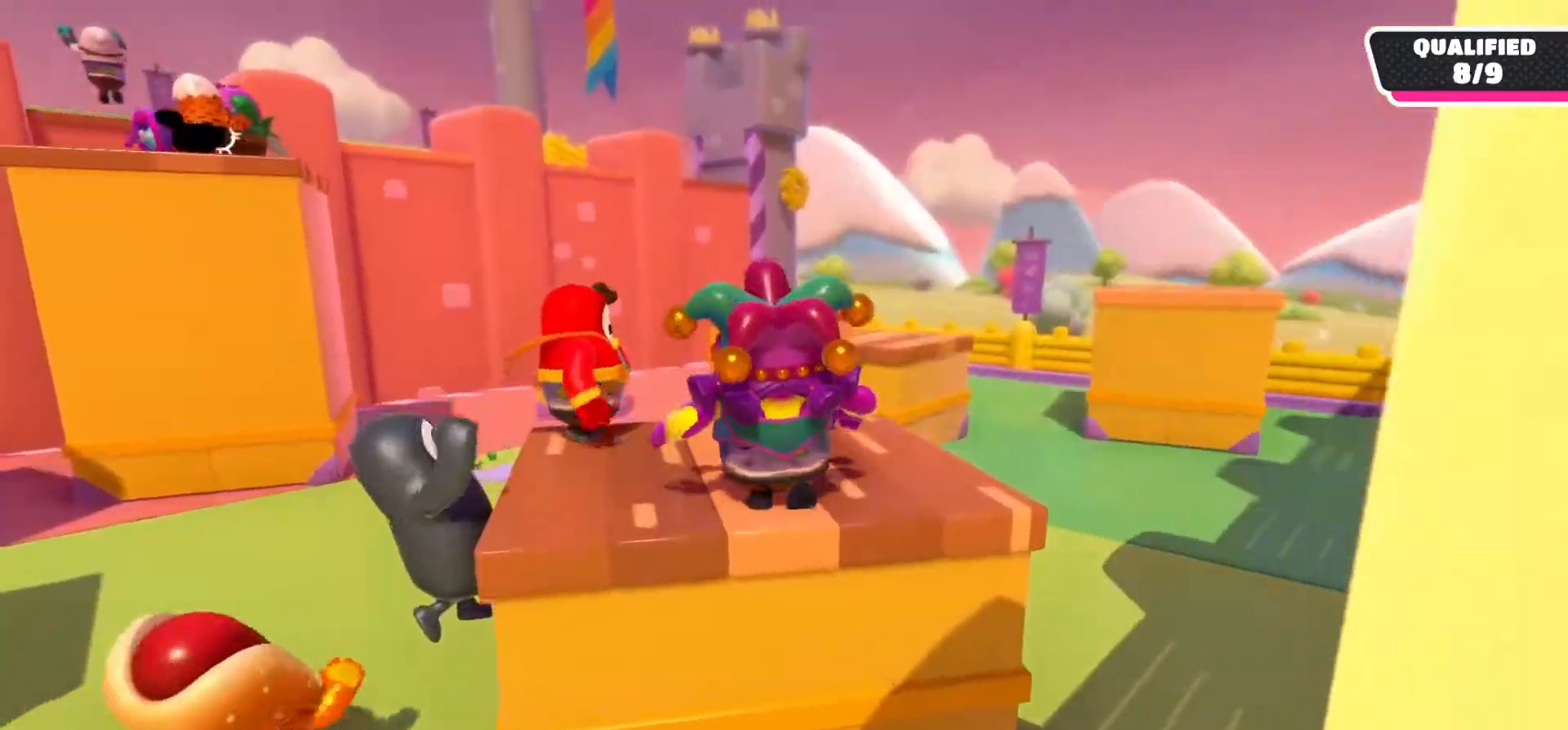
{"dt_ms": 500, "buttons": [], "left_stick": "center", "right_stick": "down-left", "events": [[433, "right_stick", "down-left"]]}
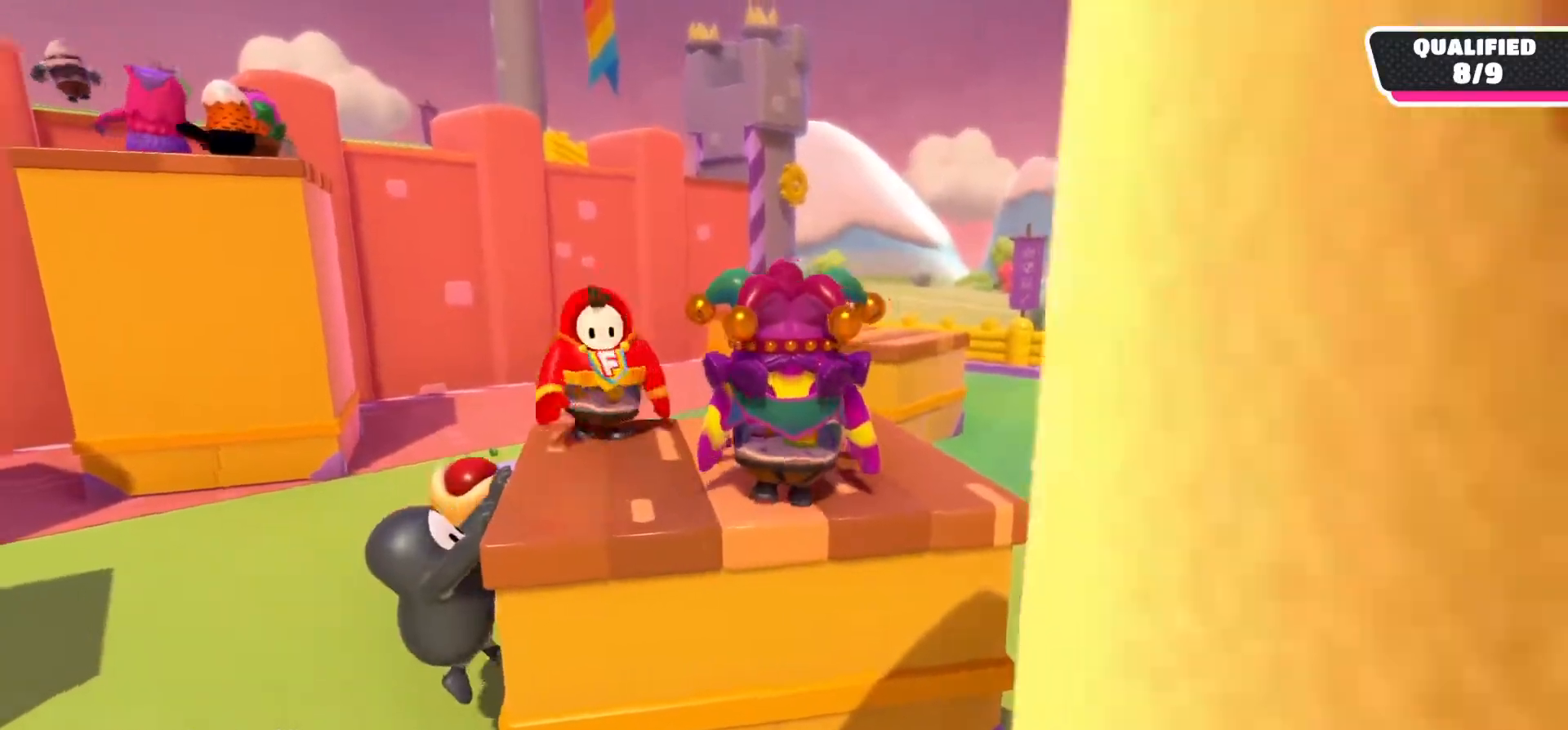
{"dt_ms": 500, "buttons": [], "left_stick": "center", "right_stick": "center", "events": [[100, "right_stick", "left"], [417, "right_stick", "center"]]}
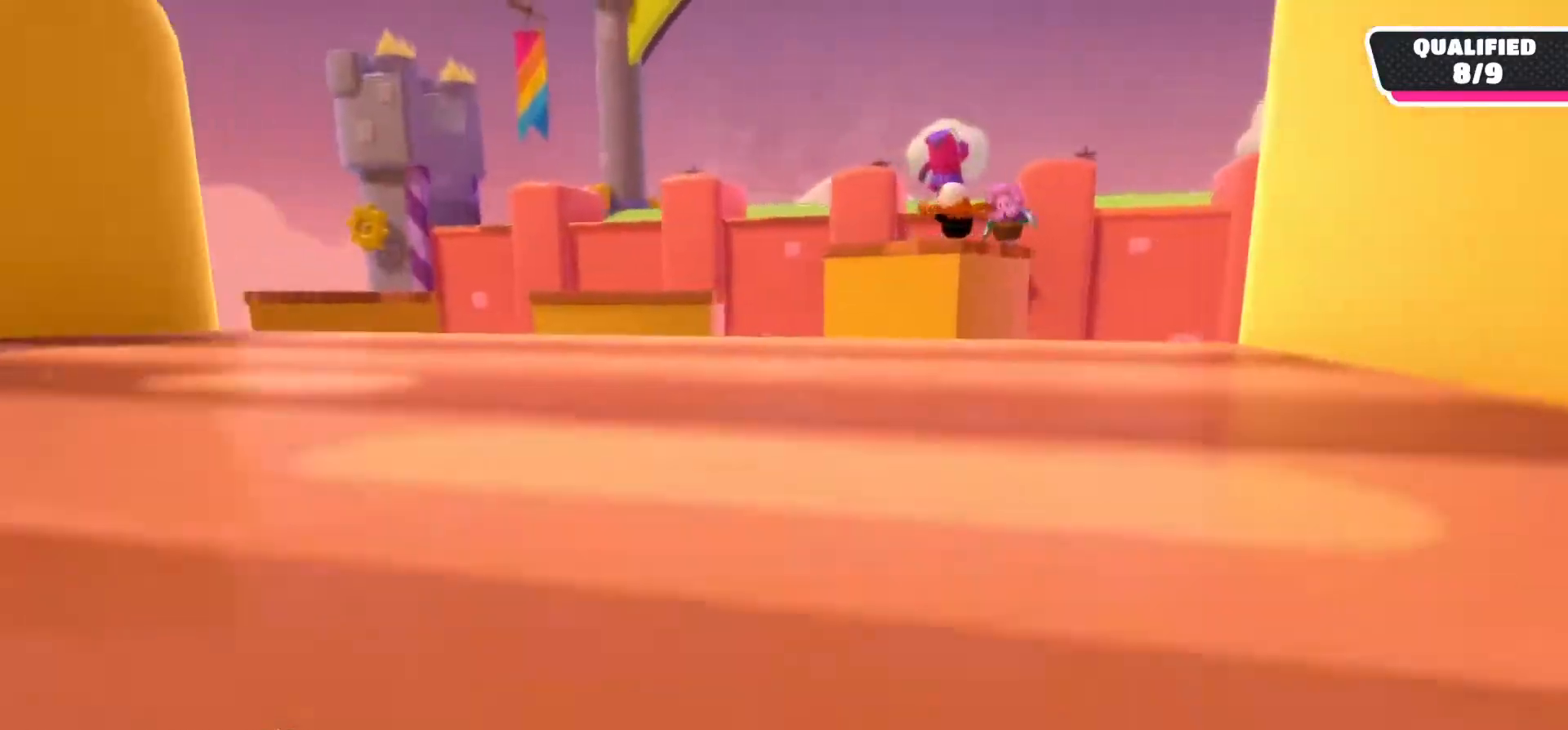
{"dt_ms": 500, "buttons": [], "left_stick": "center", "right_stick": "center", "events": []}
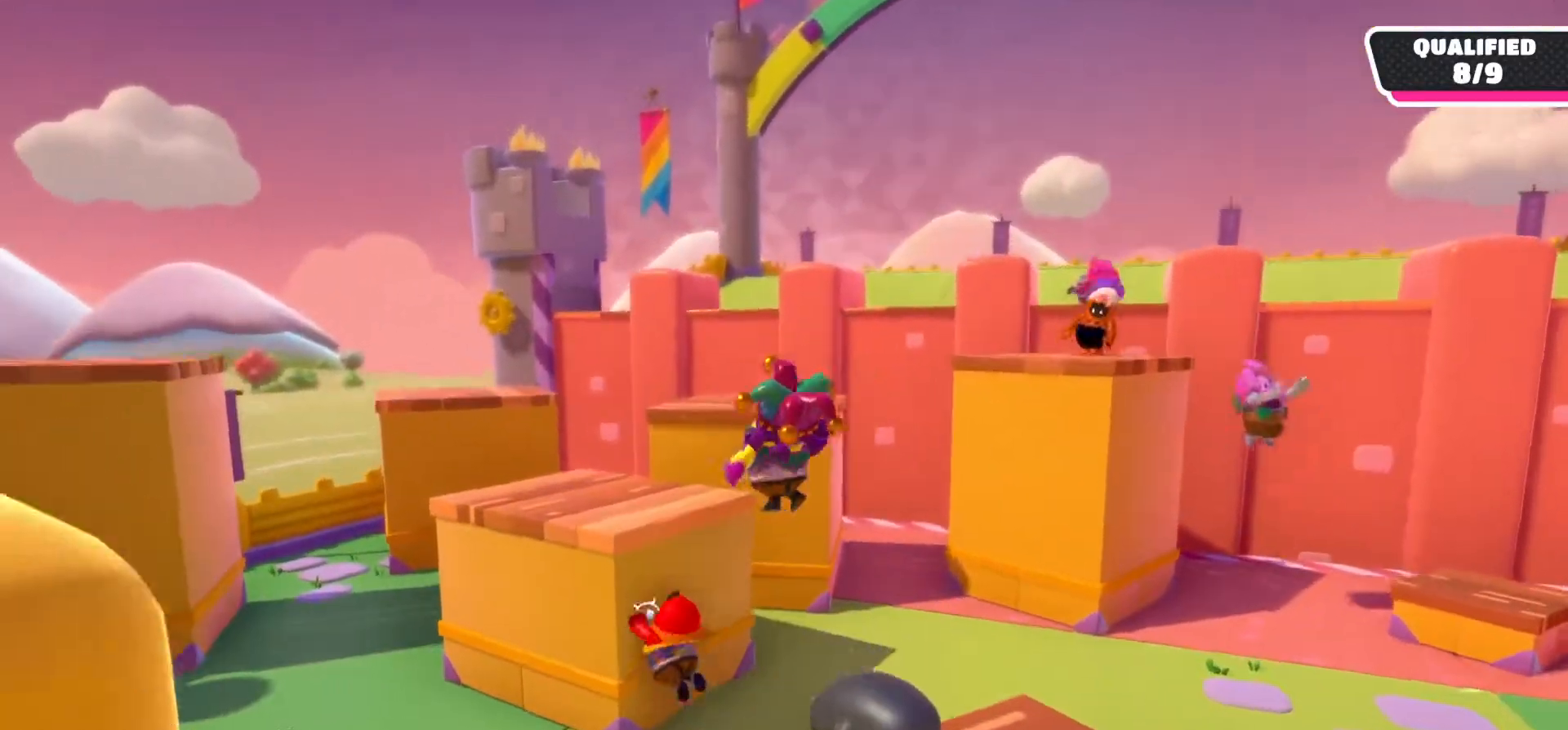
{"dt_ms": 500, "buttons": [], "left_stick": "center", "right_stick": "center", "events": []}
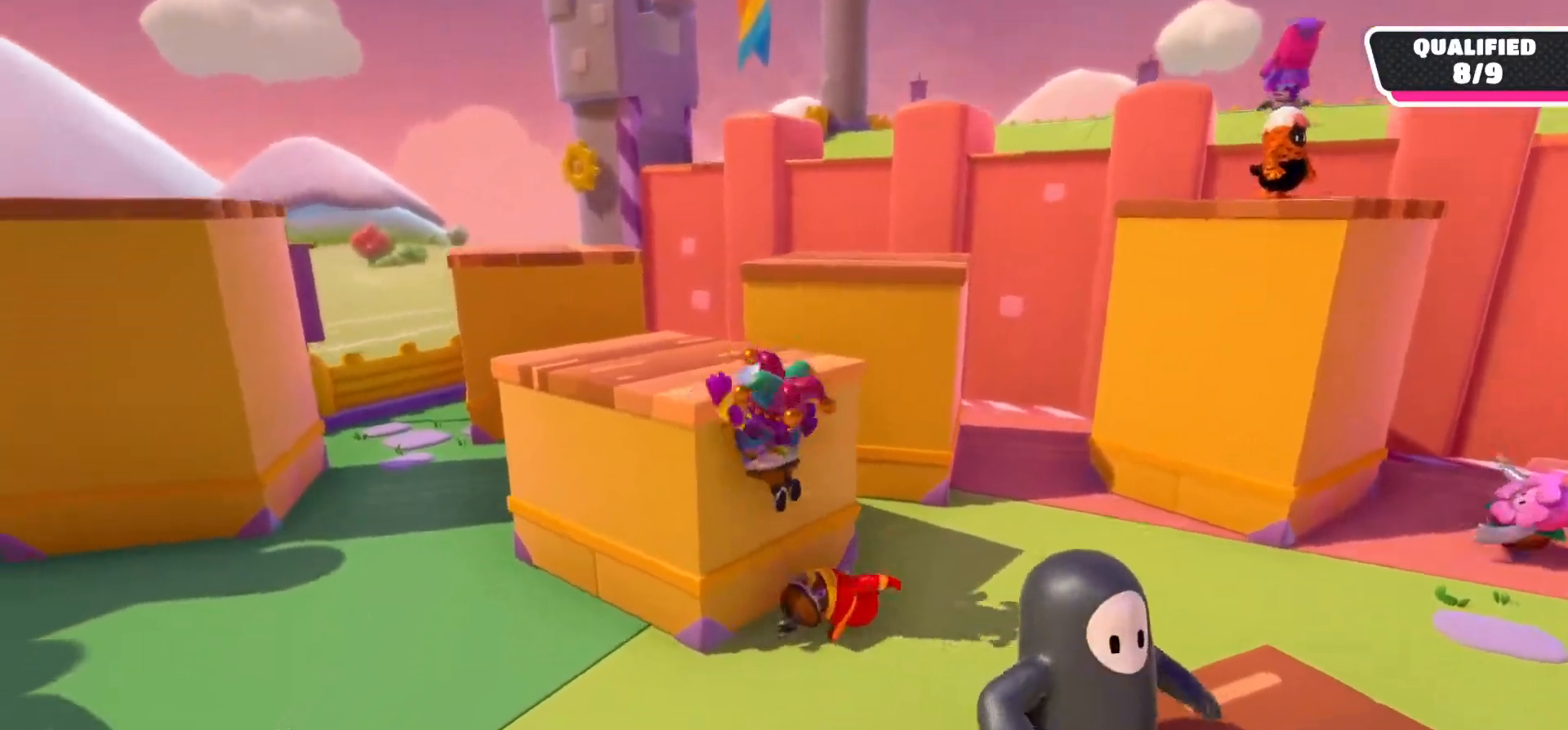
{"dt_ms": 500, "buttons": [], "left_stick": "center", "right_stick": "right", "events": [[500, "right_stick", "right"]]}
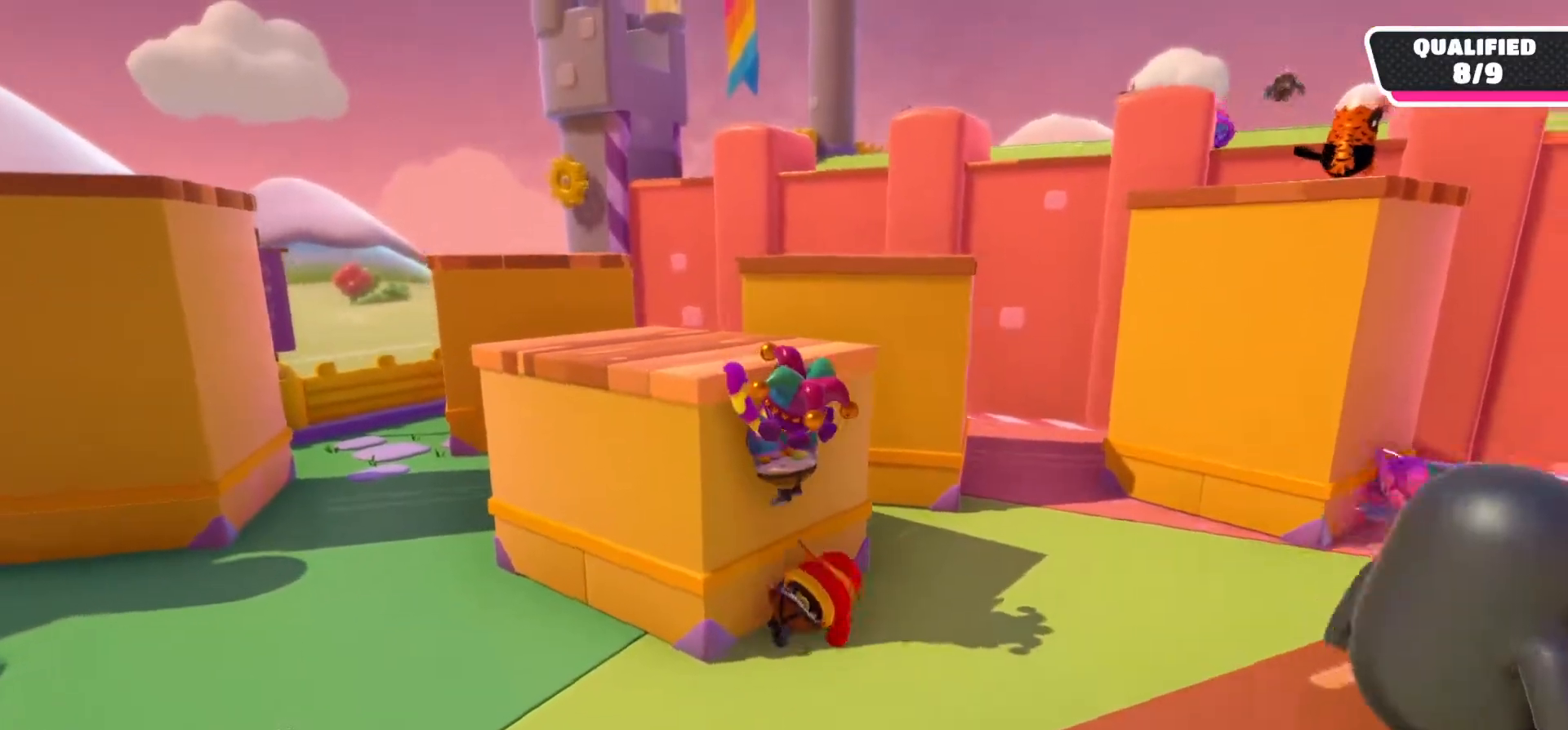
{"dt_ms": 500, "buttons": [], "left_stick": "center", "right_stick": "center", "events": [[433, "right_stick", "center"]]}